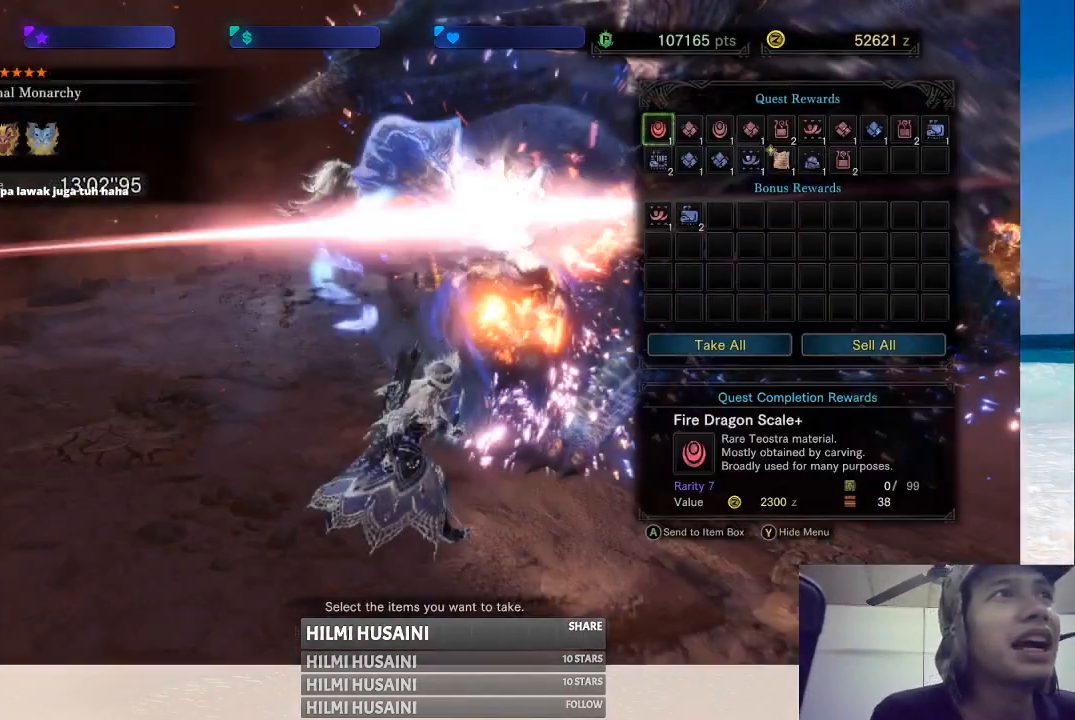
Gameplay with a controller (Xbox layout); each line is a JSON object with the inputs held at the frame after it. "events" lists button and stick changes between this image and that frame as [ms after this image, input, new state], when the widget could be followed in between. Not read: L1 L3 R1 R3.
{"buttons": [], "left_stick": "center", "right_stick": "center", "events": [[217, "left_stick", "up"], [367, "left_stick", "center"]]}
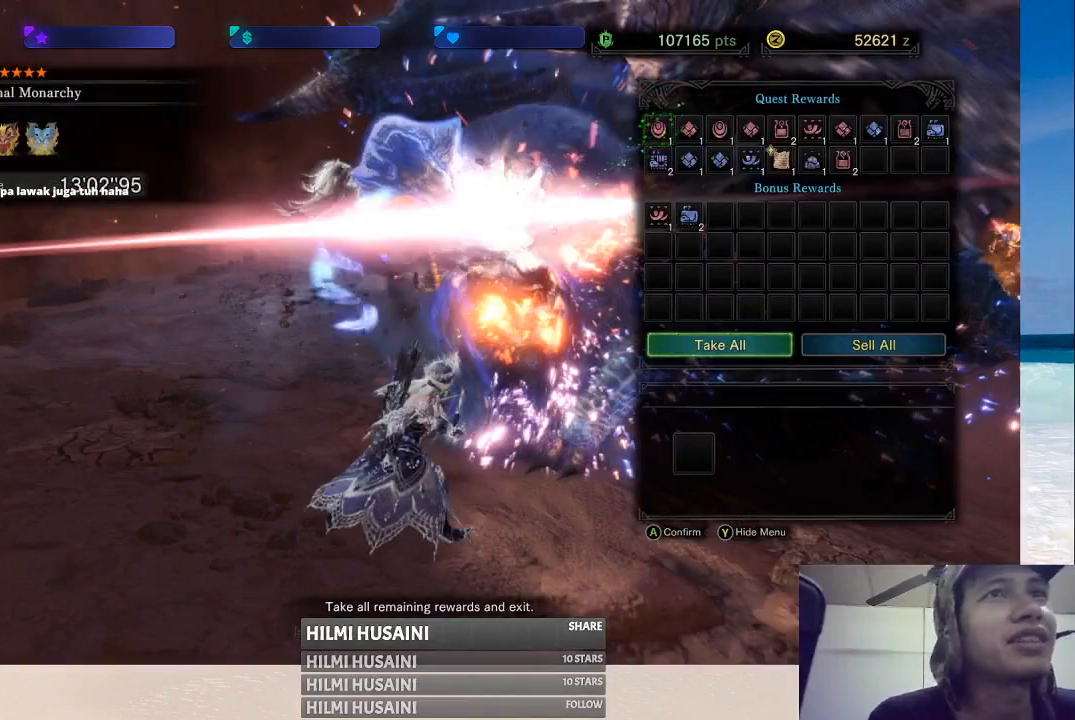
{"buttons": [], "left_stick": "center", "right_stick": "center", "events": [[33, "A", "down"], [167, "A", "up"]]}
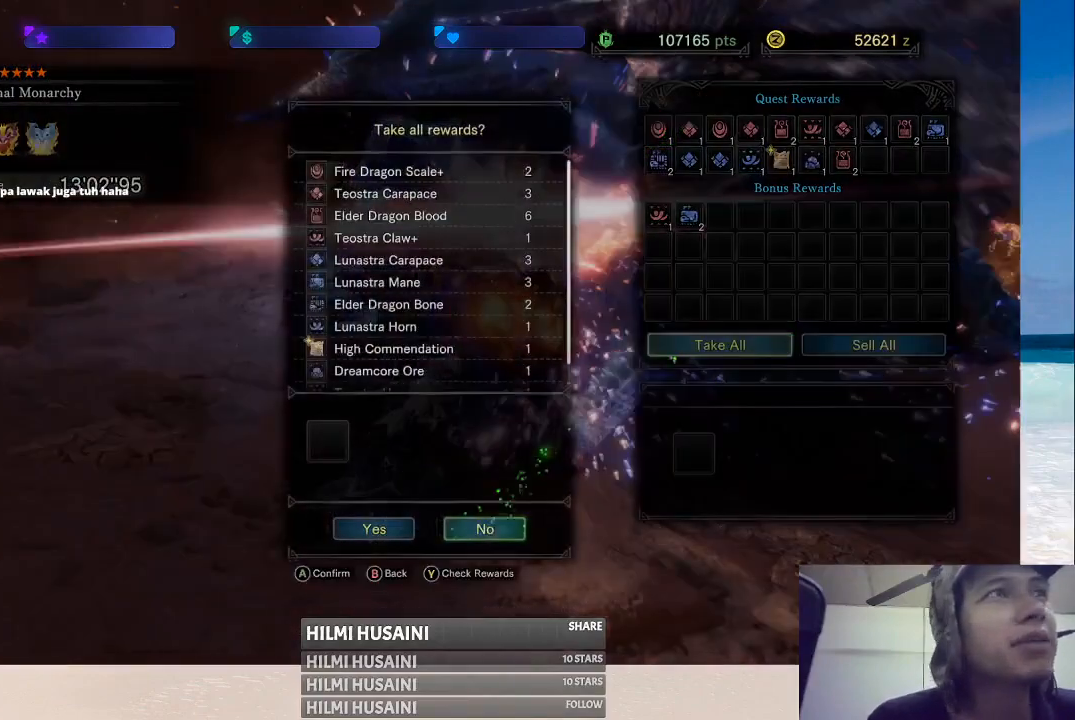
{"buttons": [], "left_stick": "center", "right_stick": "center", "events": [[283, "left_stick", "left"], [433, "left_stick", "center"]]}
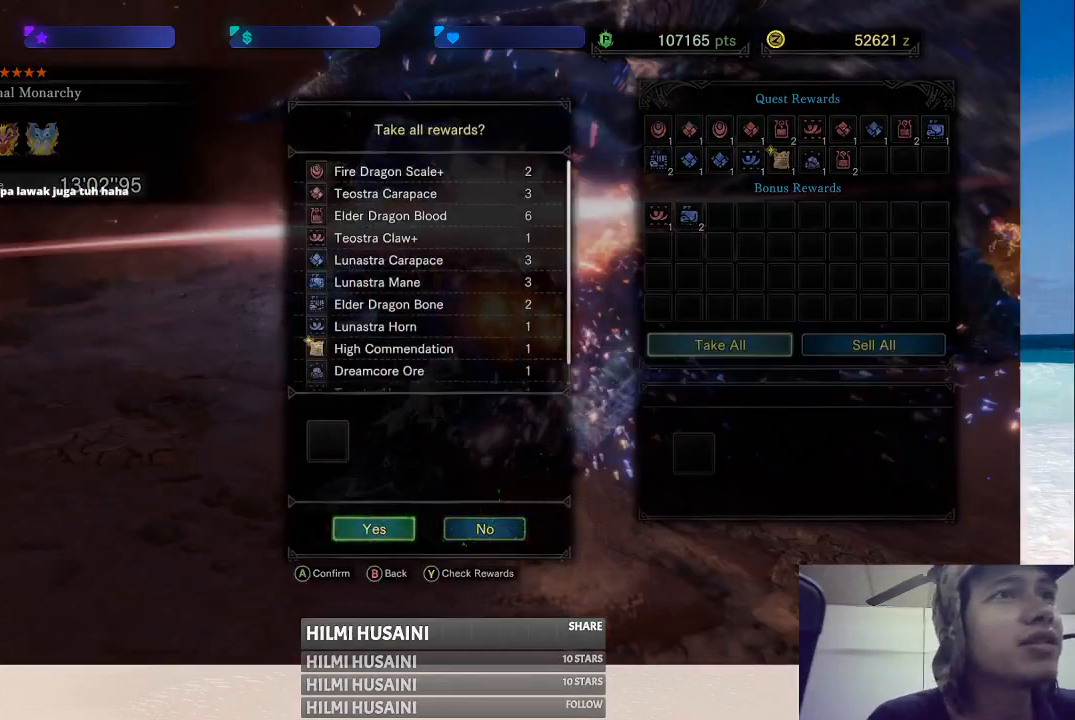
{"buttons": [], "left_stick": "center", "right_stick": "center", "events": [[50, "A", "down"], [117, "A", "up"]]}
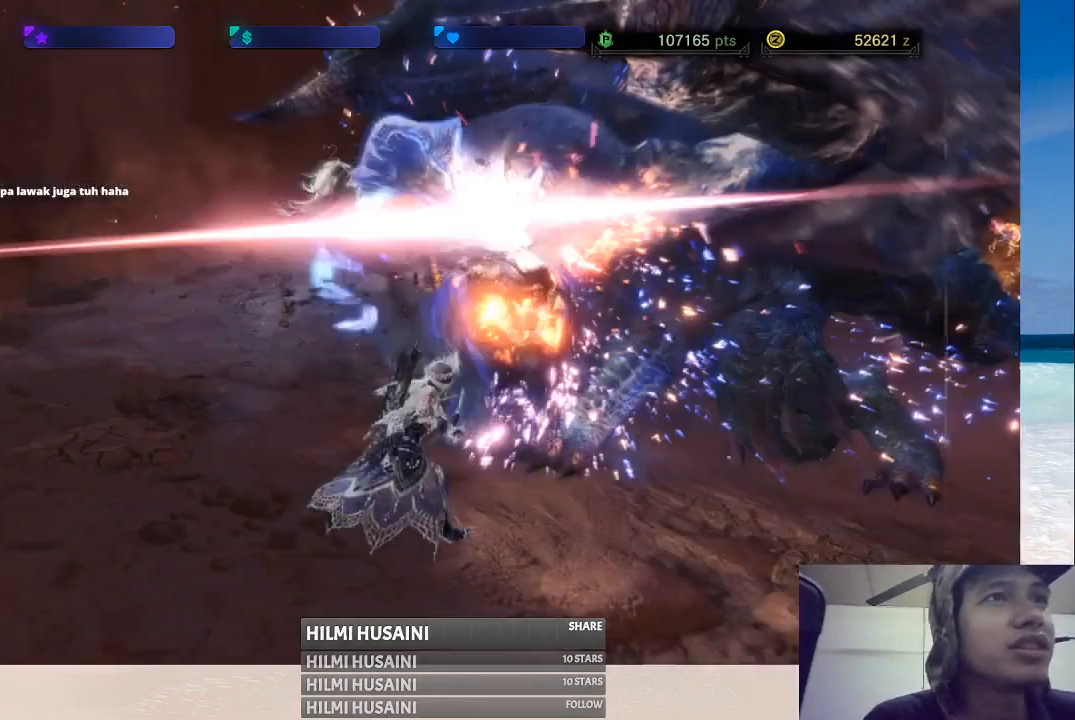
{"buttons": [], "left_stick": "center", "right_stick": "center", "events": []}
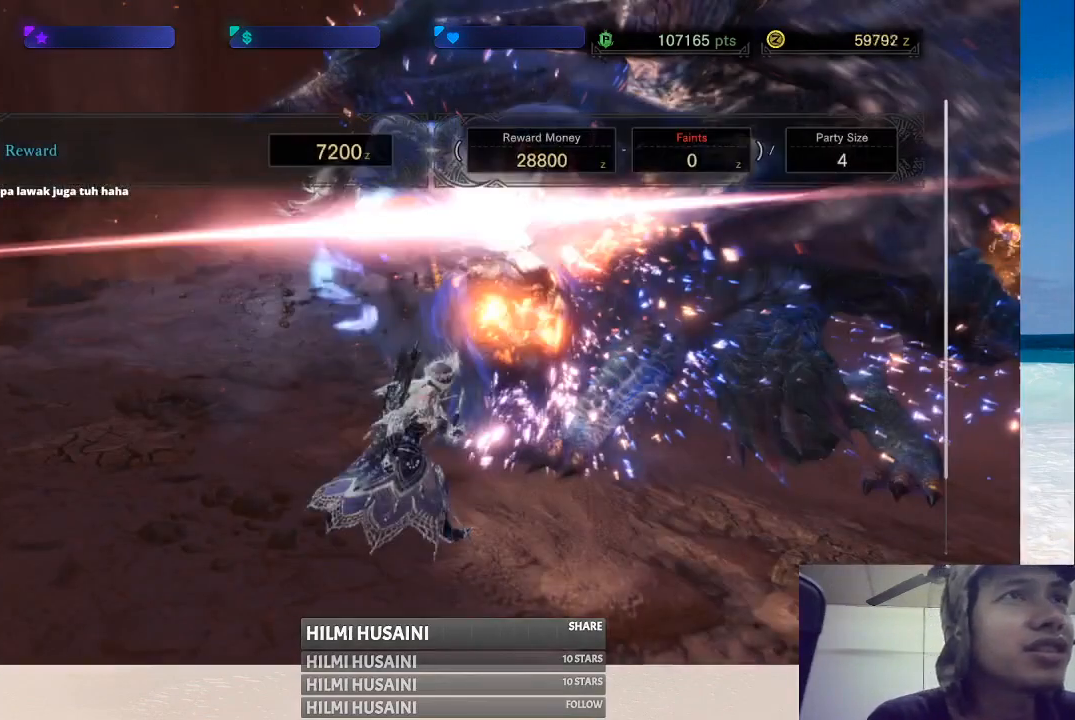
{"buttons": [], "left_stick": "center", "right_stick": "center", "events": [[283, "A", "down"], [417, "A", "up"]]}
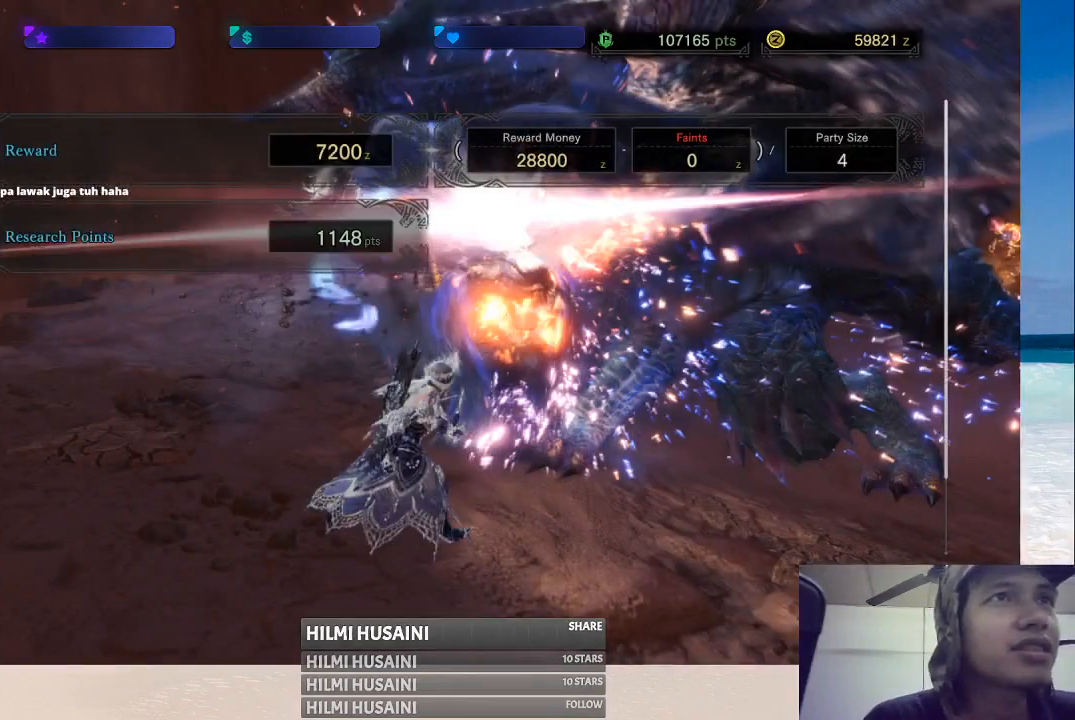
{"buttons": [], "left_stick": "center", "right_stick": "center", "events": [[233, "A", "down"], [367, "A", "up"]]}
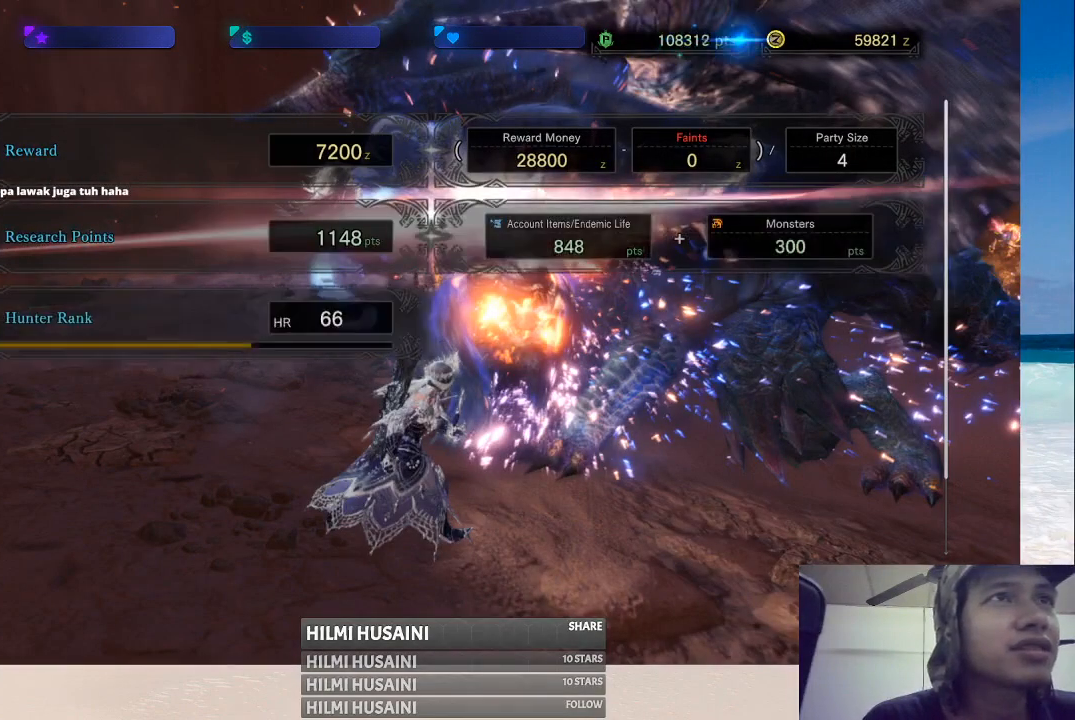
{"buttons": ["A"], "left_stick": "center", "right_stick": "center", "events": [[17, "A", "down"], [100, "A", "up"], [233, "A", "down"], [300, "A", "up"], [450, "A", "down"]]}
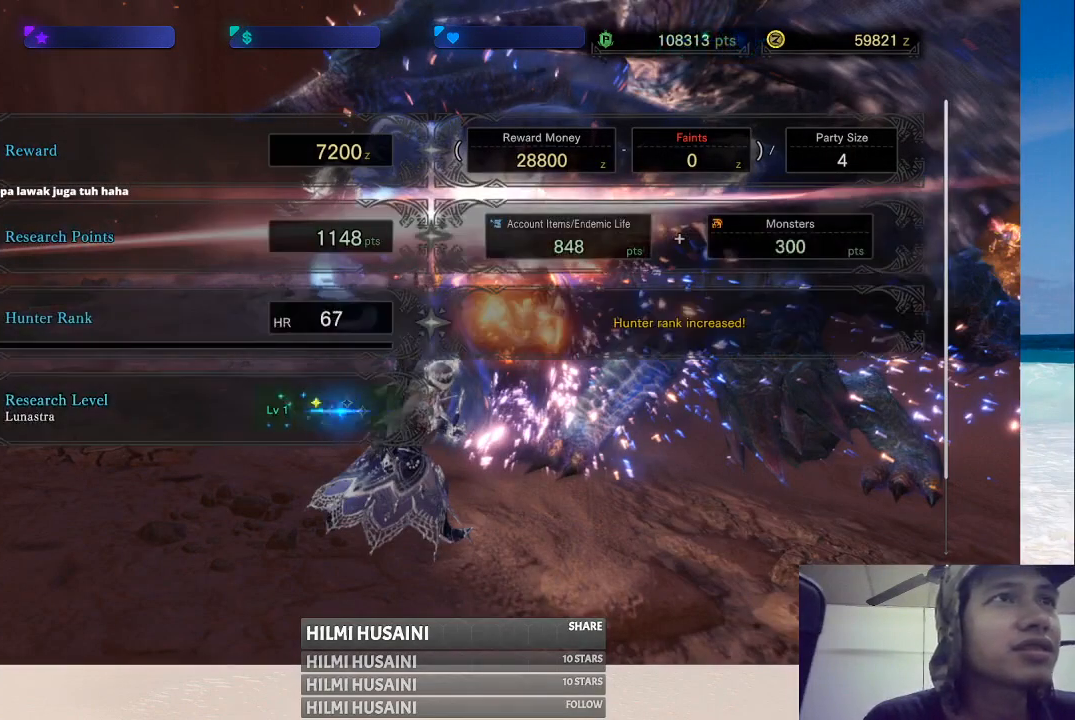
{"buttons": [], "left_stick": "center", "right_stick": "center", "events": [[67, "A", "up"]]}
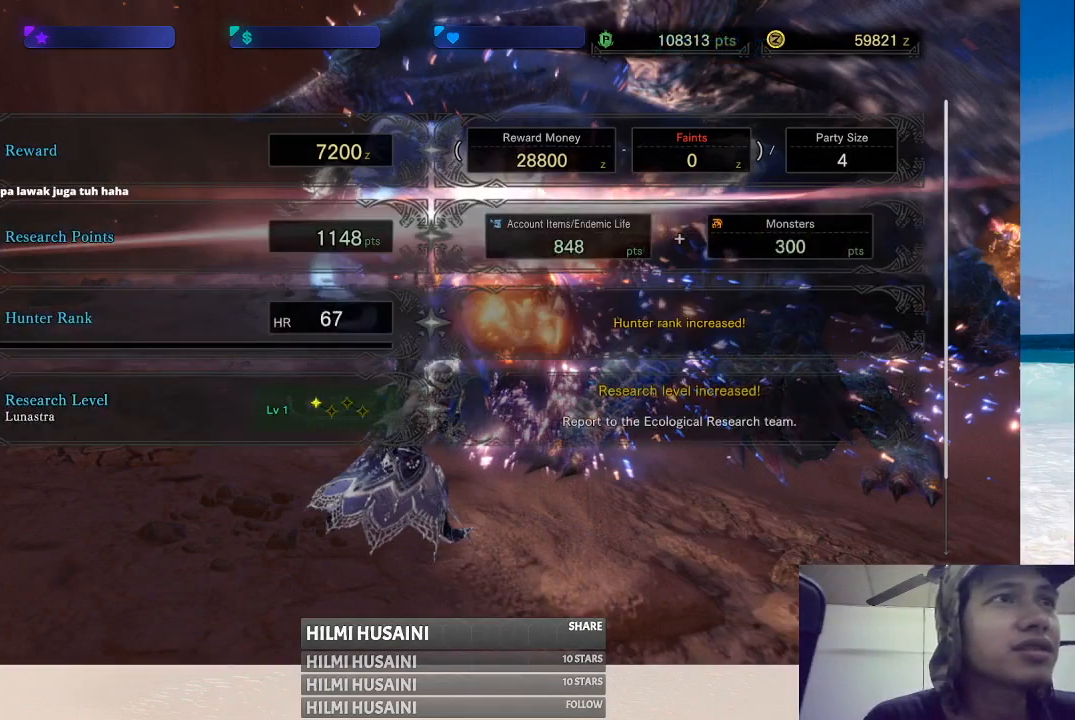
{"buttons": [], "left_stick": "center", "right_stick": "center", "events": [[50, "A", "down"], [233, "A", "up"]]}
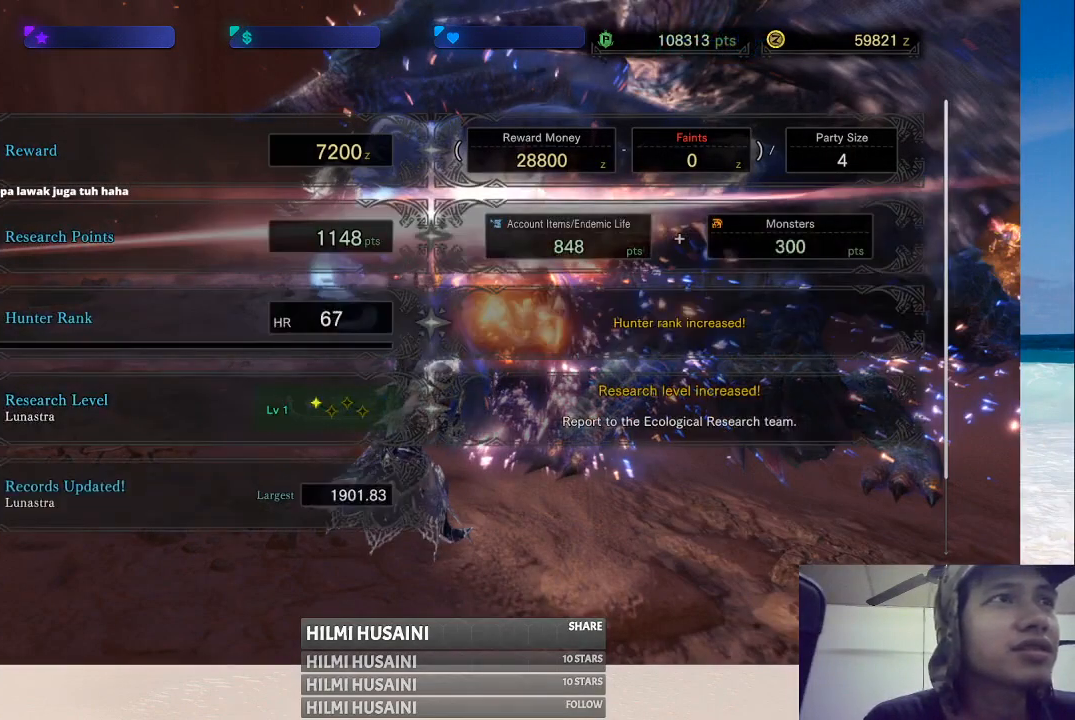
{"buttons": [], "left_stick": "center", "right_stick": "center", "events": [[83, "A", "down"], [267, "A", "up"]]}
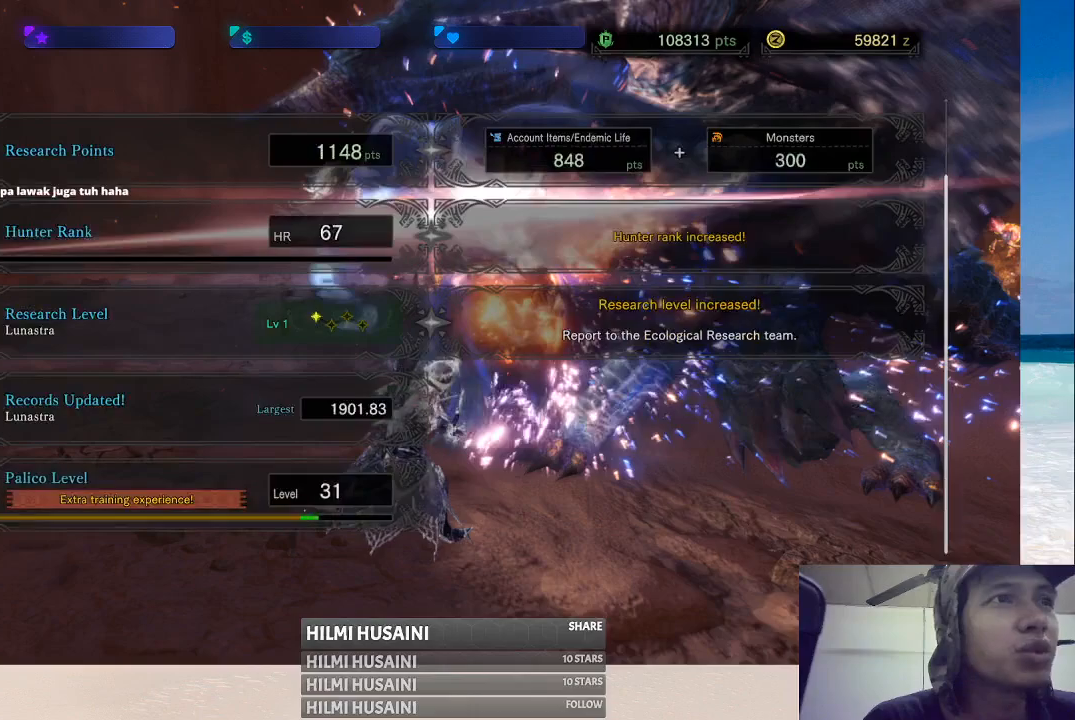
{"buttons": [], "left_stick": "center", "right_stick": "center", "events": [[283, "A", "down"], [467, "A", "up"]]}
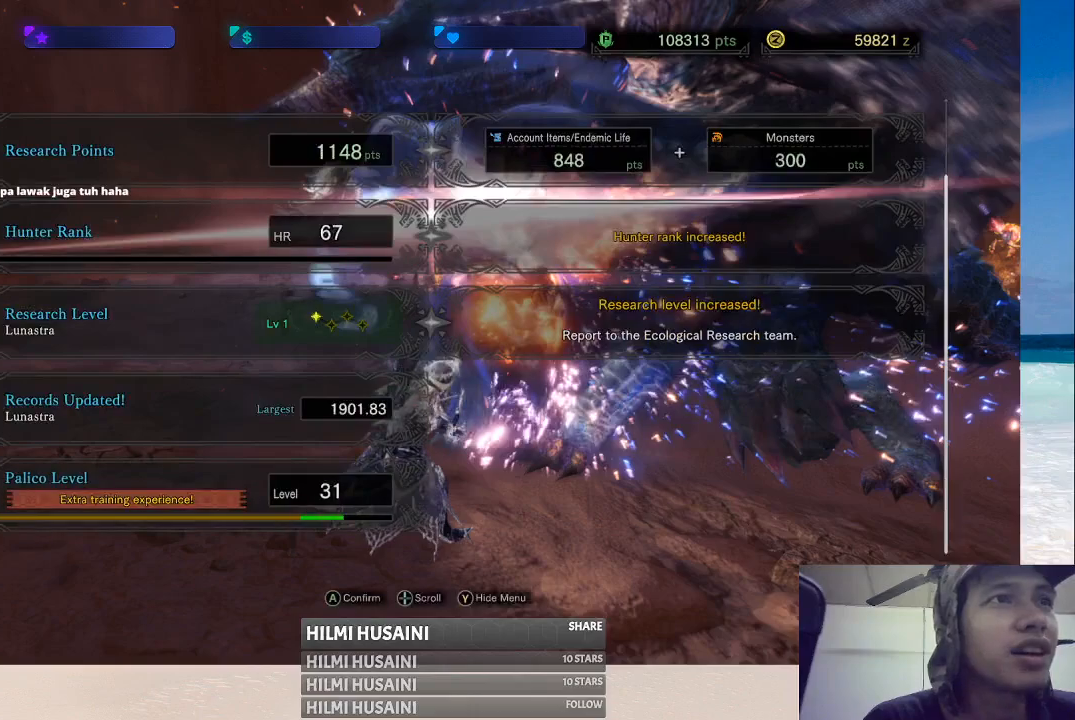
{"buttons": ["A"], "left_stick": "center", "right_stick": "center", "events": [[433, "A", "down"]]}
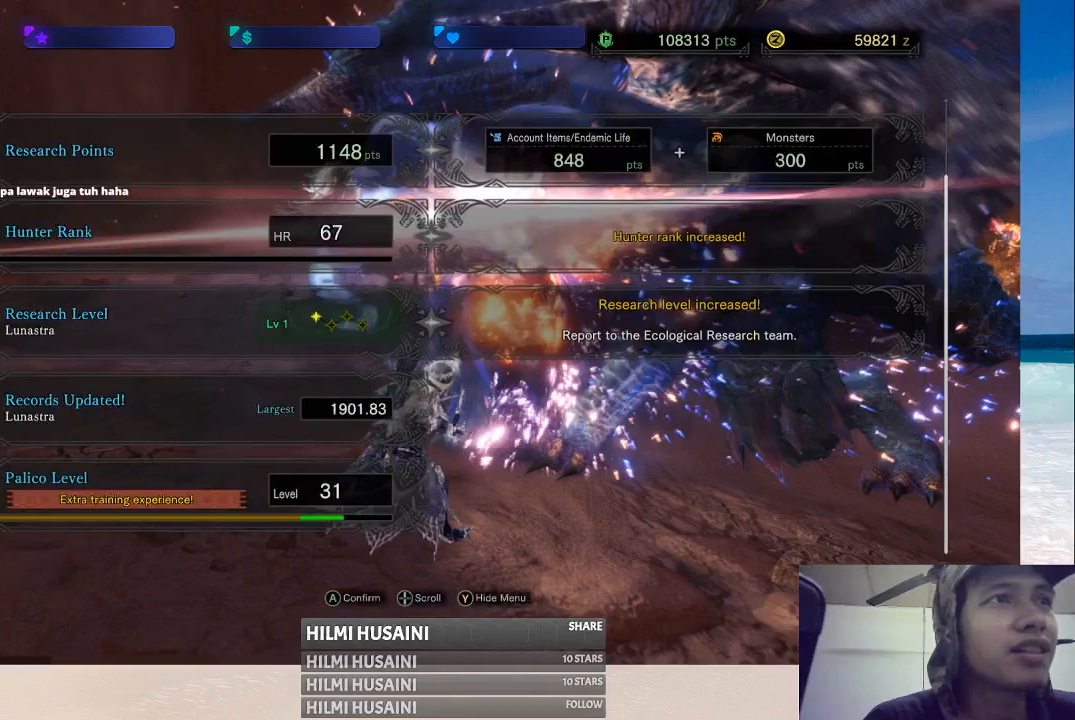
{"buttons": [], "left_stick": "center", "right_stick": "center", "events": [[100, "A", "up"]]}
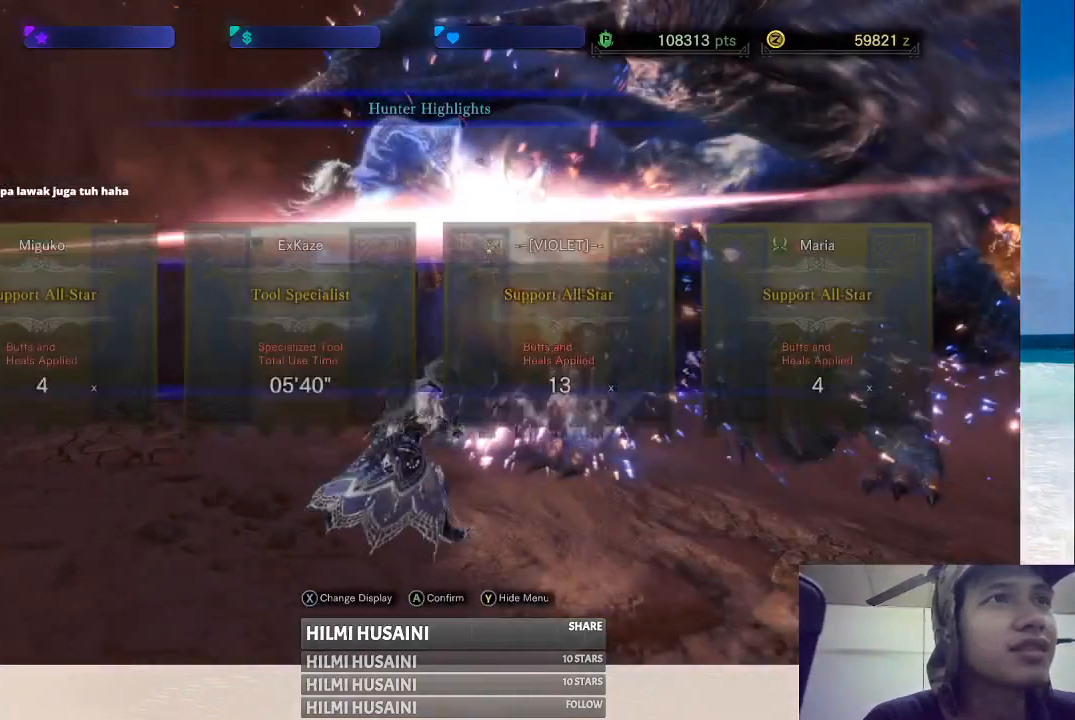
{"buttons": ["A"], "left_stick": "center", "right_stick": "center", "events": [[483, "A", "down"]]}
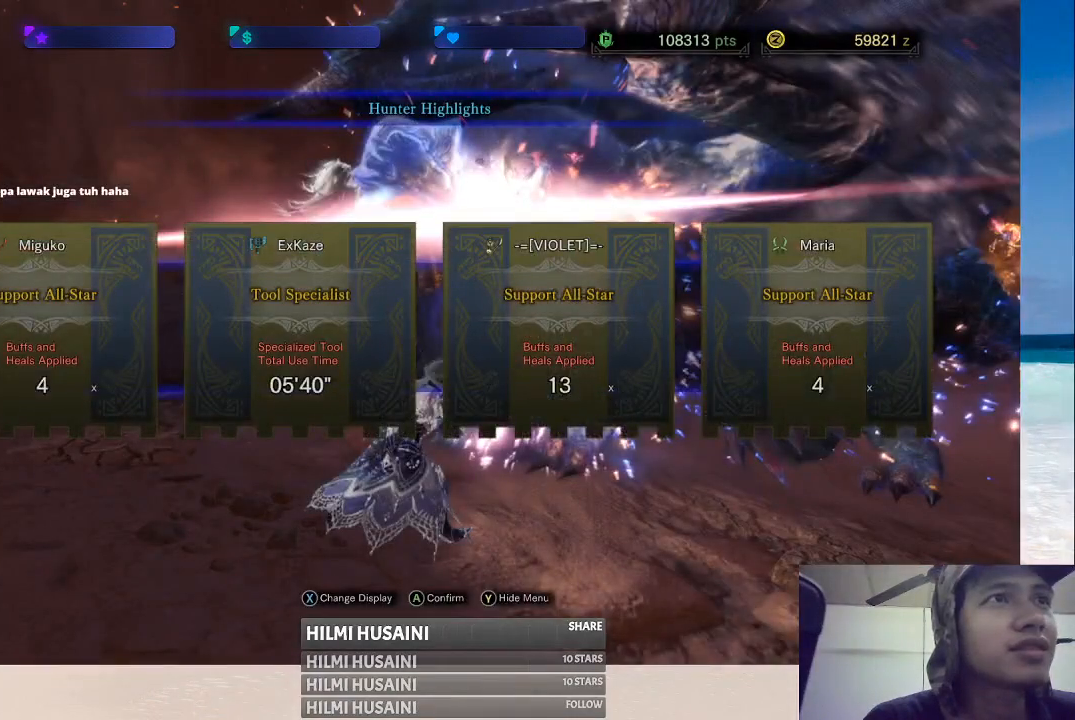
{"buttons": [], "left_stick": "center", "right_stick": "center", "events": [[183, "A", "up"]]}